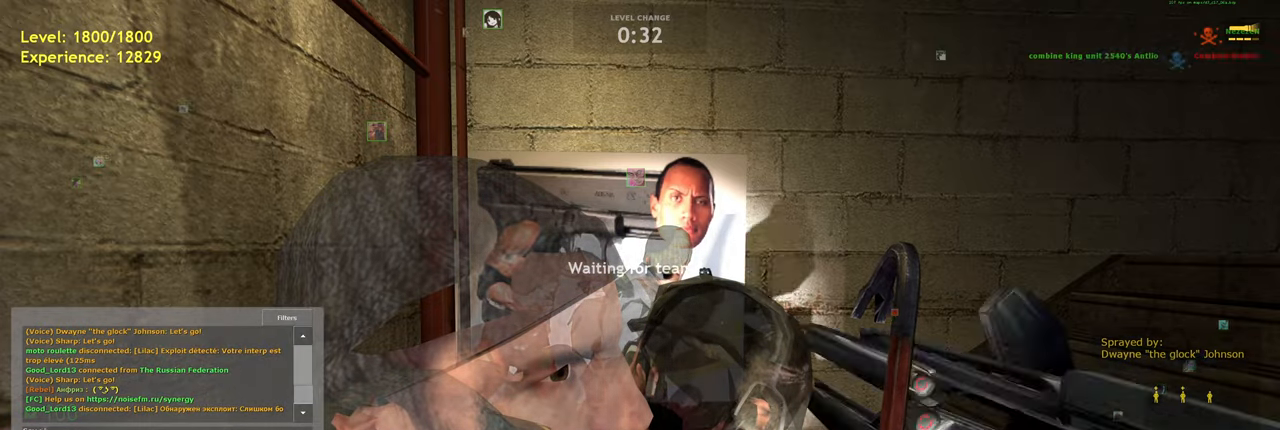
Gameplay with keyboard and mouse; each line is a JSON object with the keys and mouse buttons held at the frame after it. "events" lists presses ("down") and releases ("up") of "a", "ctrl", "d", "e", "f", "q", "r", "s", "shift", "space", "tab", "w", "mouse_left", "mouse_wheel", "mouse_right", "mouse_mb4" and "mouse_mb5" between this image and that frame as [ms after this image, input, new state], when the widget could be followed in between. "mouse_left", "mouse_wheel", "mouse_right", "mouse_mb4", "mouse_mb5" = the "left", "wheel", "right", "mb4", "mb5" buttons of the "mouse" list. No other keys are recorded. "wheel" means that the mouse wheel is clicked or scrolled. Mouse movement is not recorded.
{"keys": ["e", "r"], "mouse": [], "events": [[340, "e", "down"], [440, "r", "down"]]}
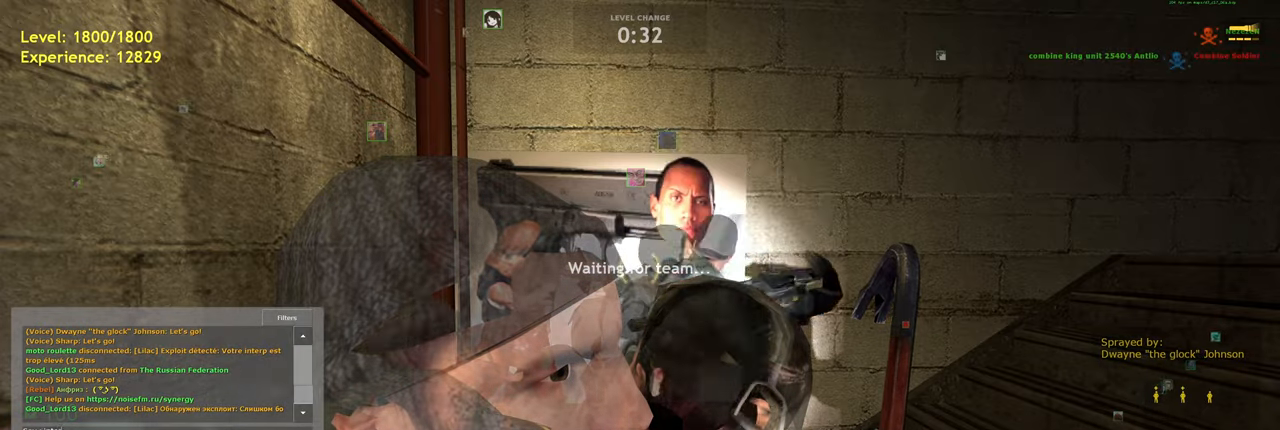
{"keys": [], "mouse": [], "events": [[60, "e", "up"], [100, "r", "up"]]}
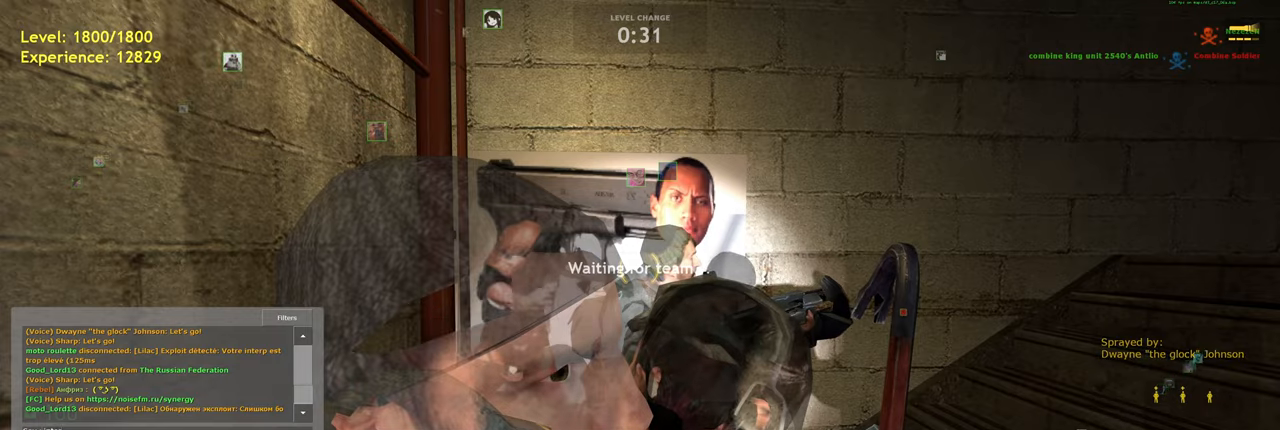
{"keys": [], "mouse": [], "events": []}
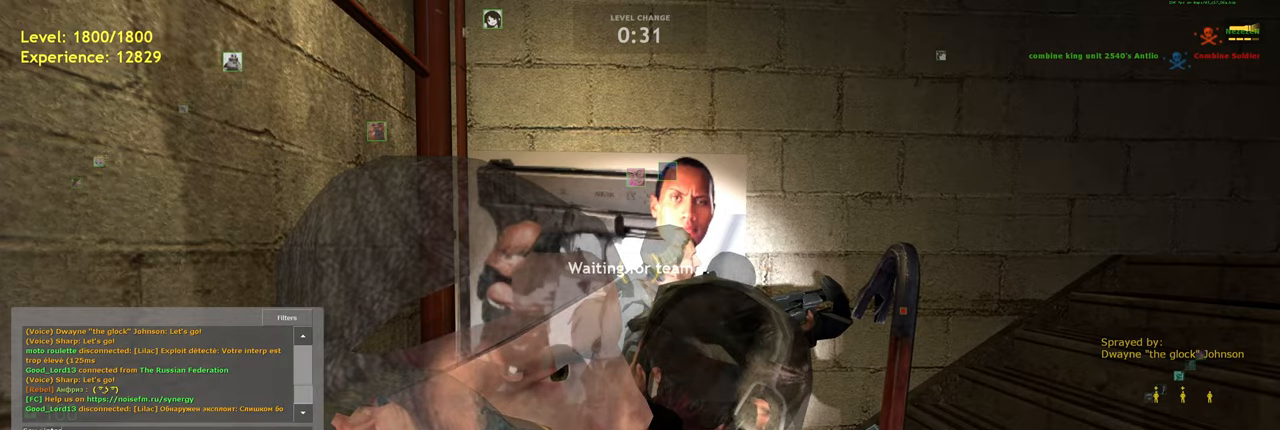
{"keys": [], "mouse": [], "events": []}
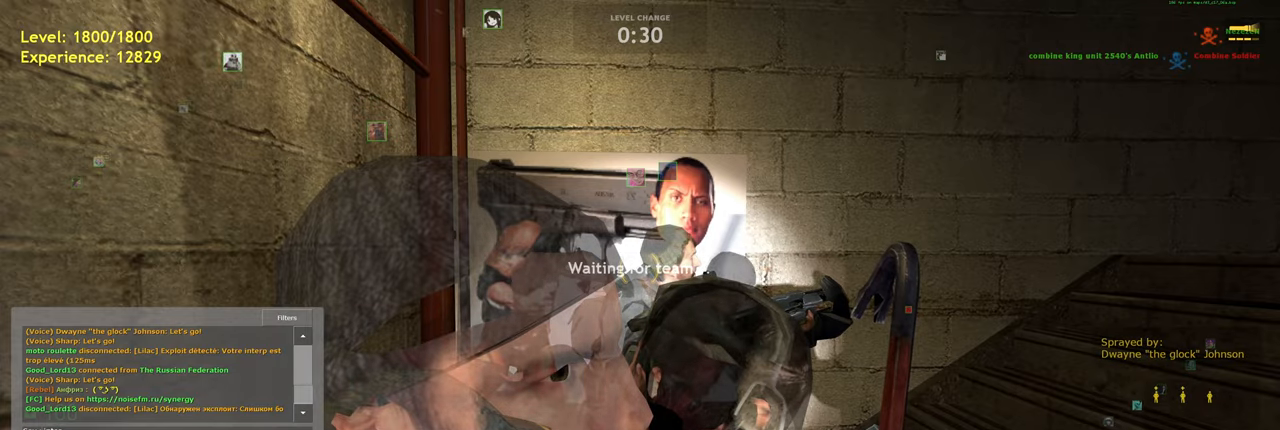
{"keys": ["space"], "mouse": [], "events": [[480, "space", "down"]]}
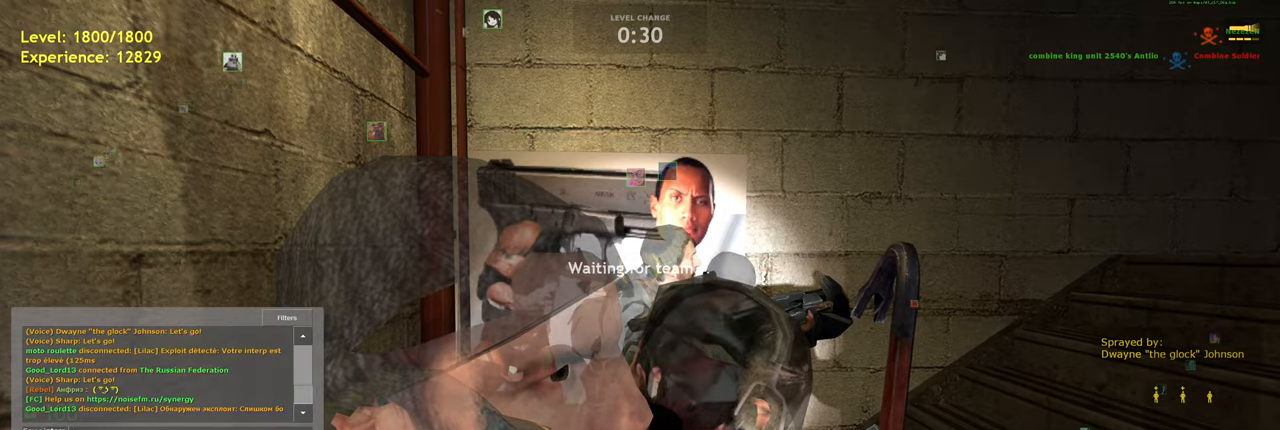
{"keys": [], "mouse": [], "events": [[100, "e", "down"], [100, "space", "up"], [180, "e", "up"]]}
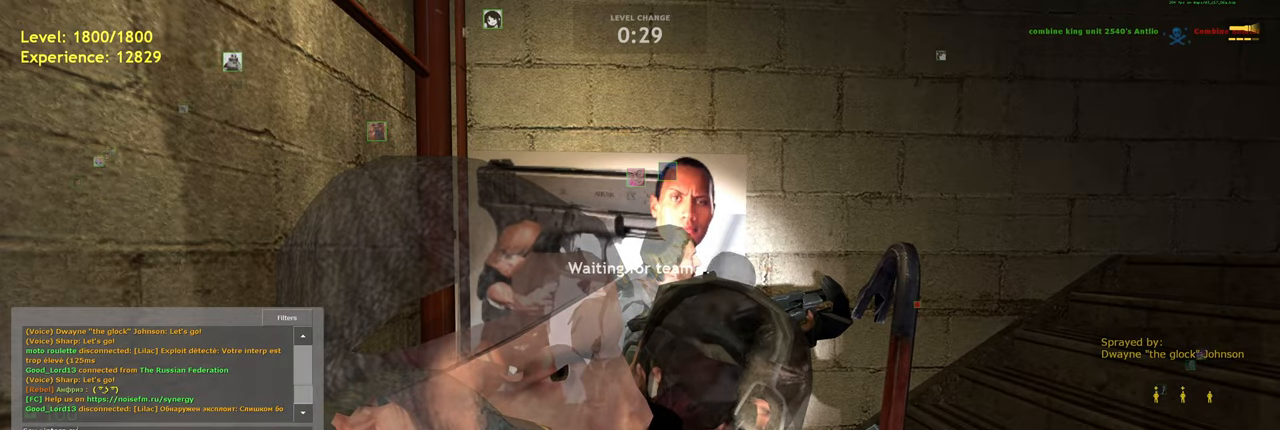
{"keys": [], "mouse": [], "events": []}
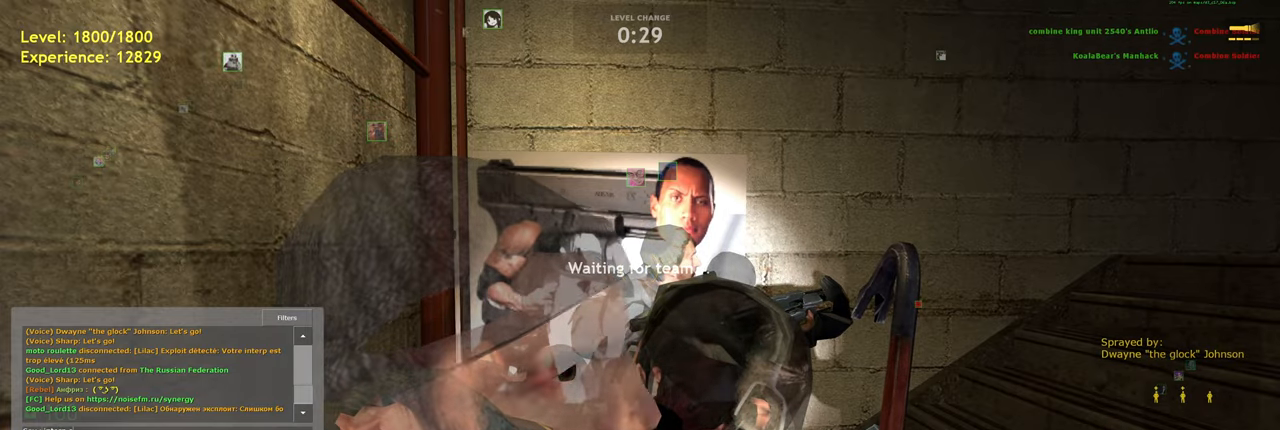
{"keys": [], "mouse": [], "events": []}
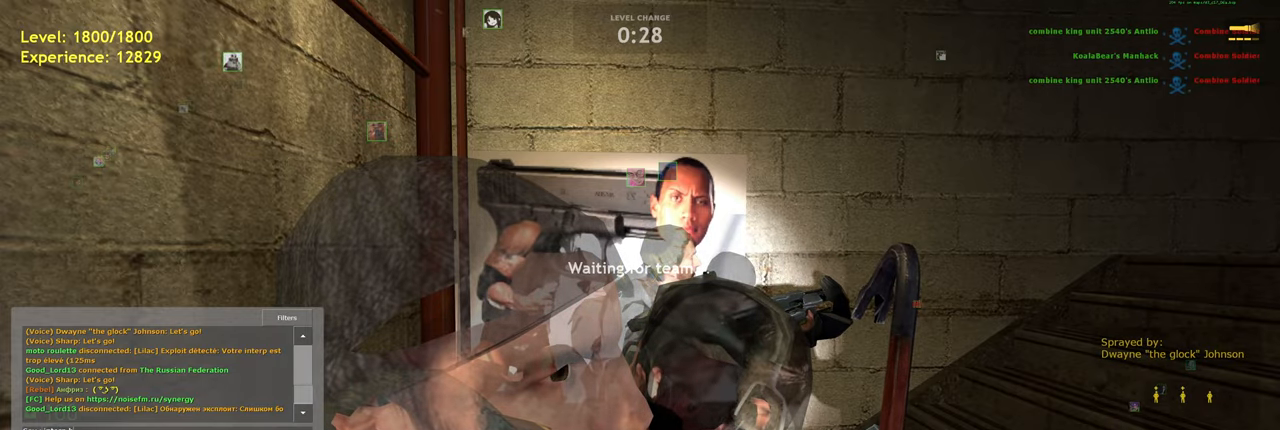
{"keys": [], "mouse": [], "events": [[40, "a", "down"], [160, "a", "up"]]}
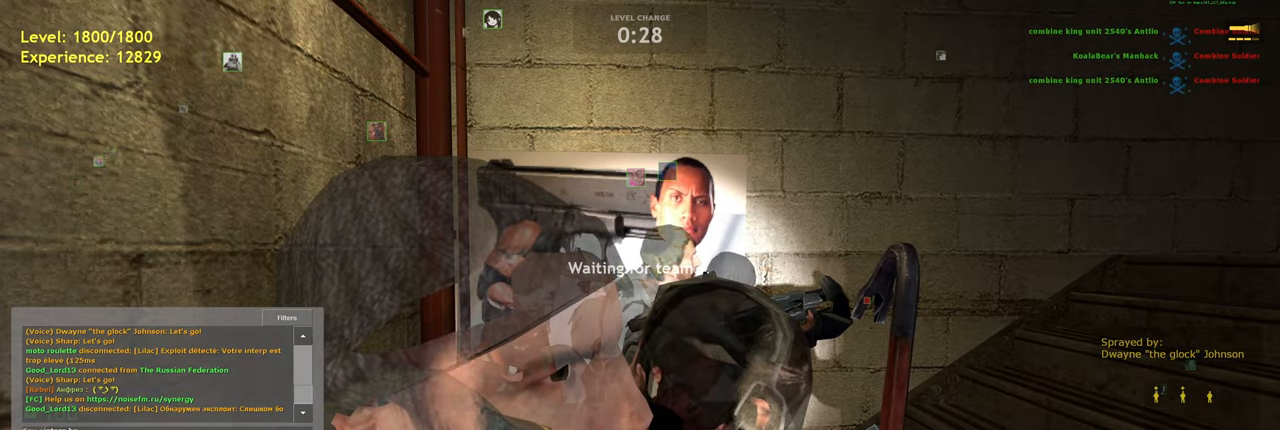
{"keys": [], "mouse": [], "events": []}
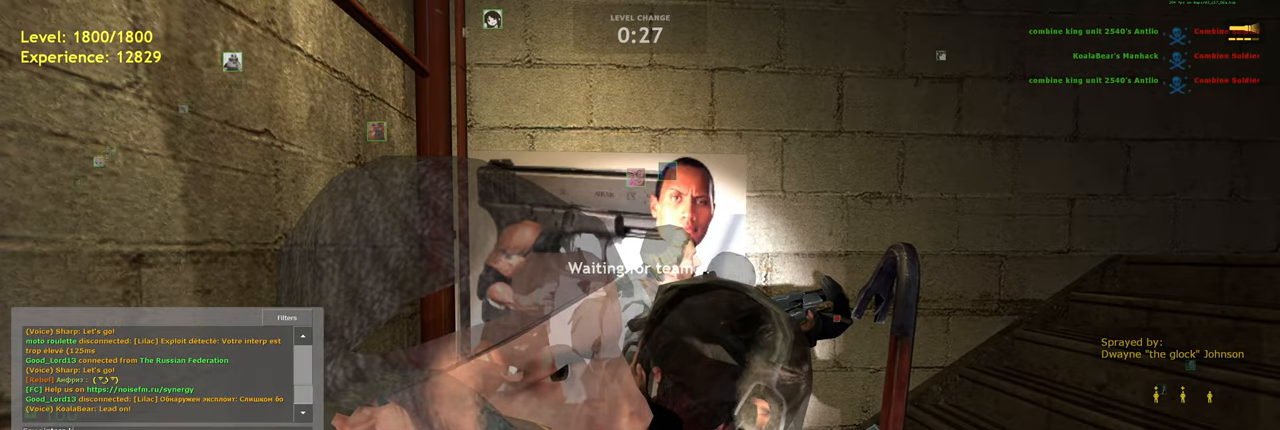
{"keys": ["space"], "mouse": [], "events": [[500, "space", "down"]]}
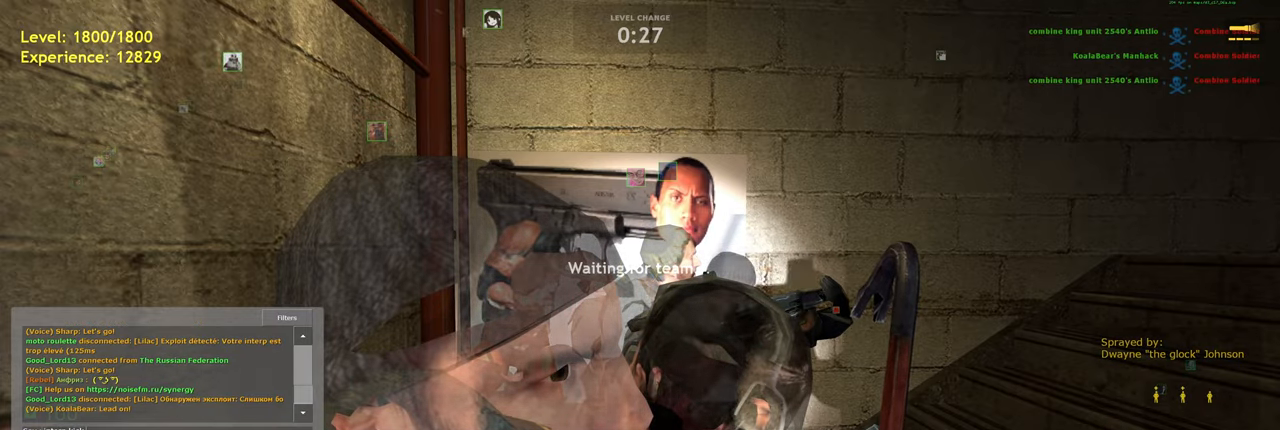
{"keys": ["a", "w"], "mouse": [], "events": [[120, "space", "up"], [360, "w", "down"], [500, "a", "down"]]}
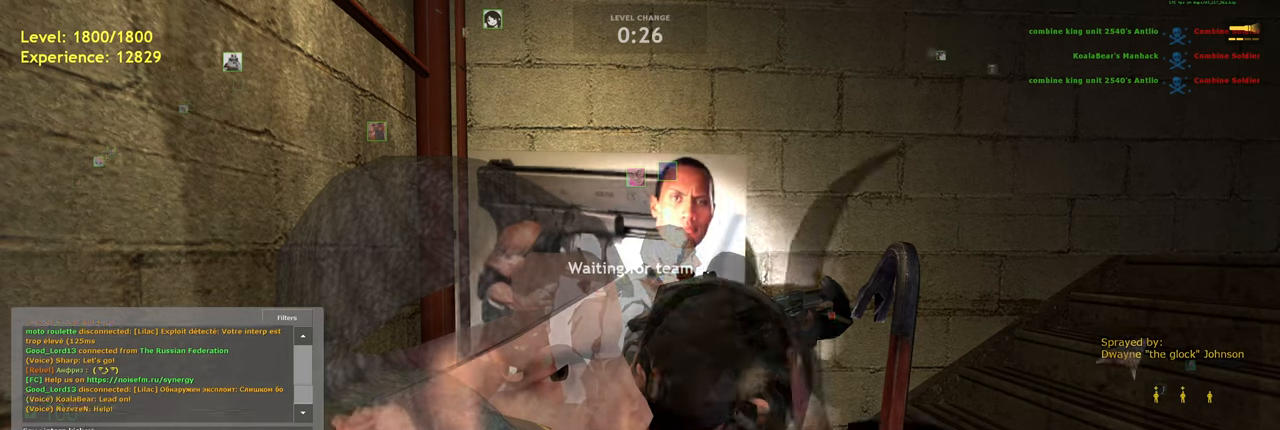
{"keys": ["space"], "mouse": [], "events": [[60, "w", "up"], [100, "a", "up"], [300, "e", "down"], [440, "space", "down"], [460, "e", "up"]]}
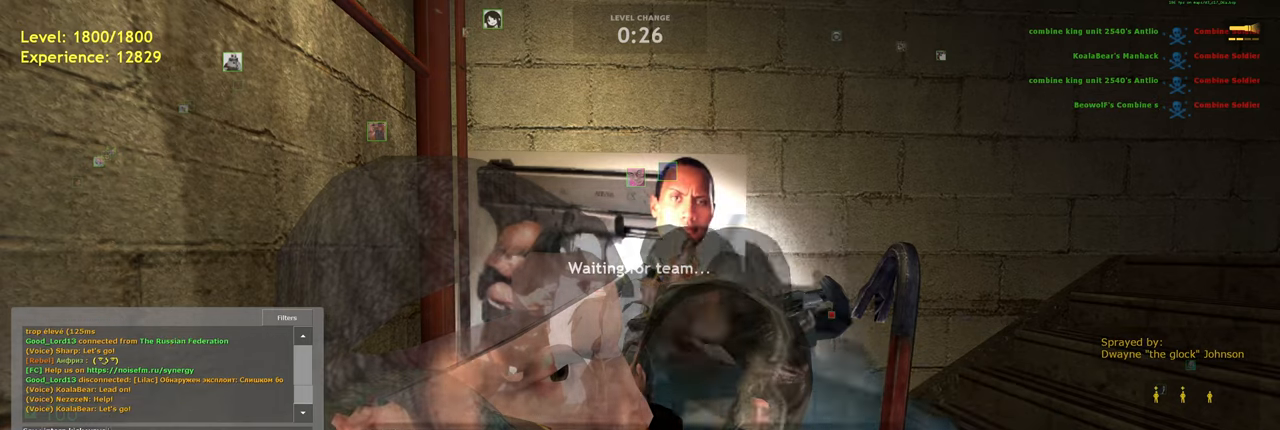
{"keys": [], "mouse": [], "events": [[60, "space", "up"]]}
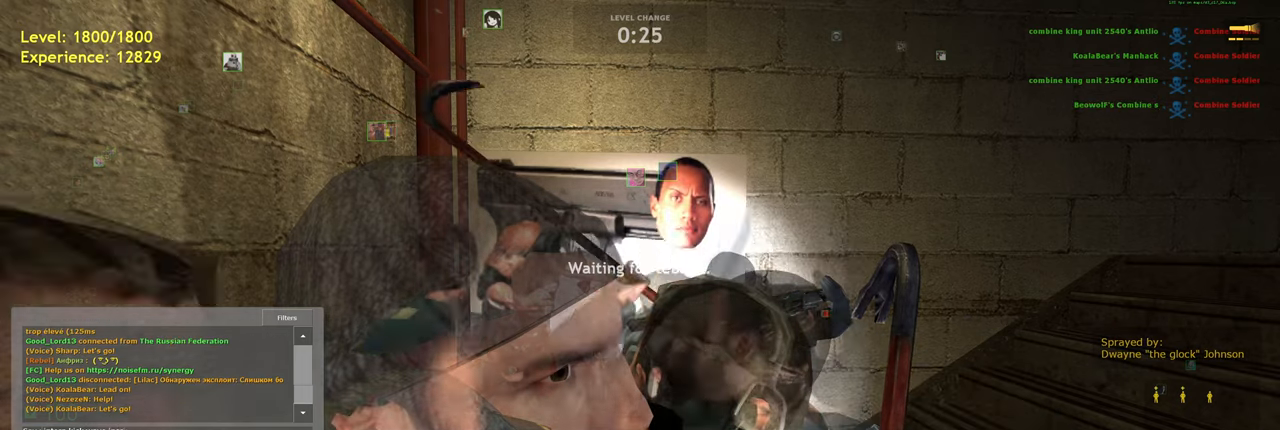
{"keys": [], "mouse": [], "events": []}
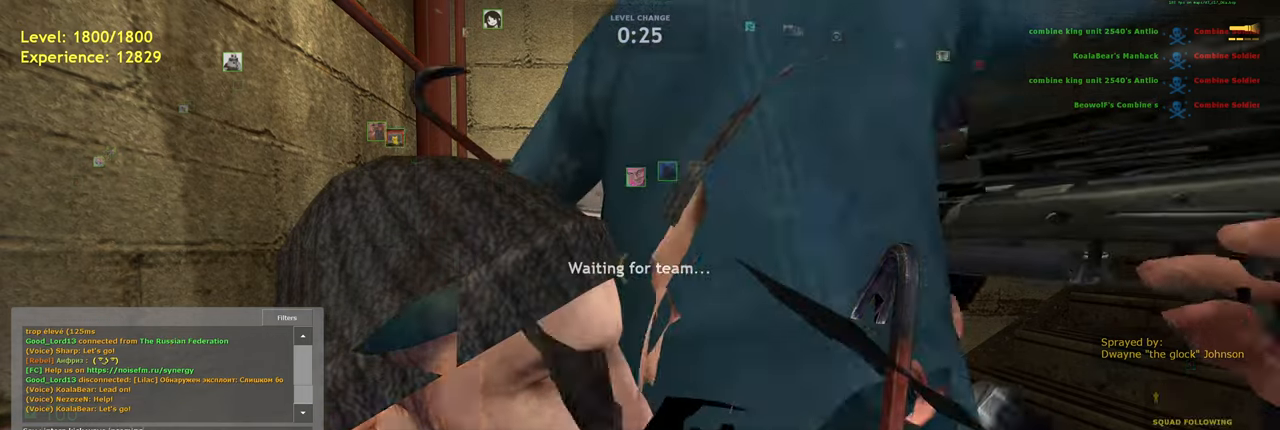
{"keys": [], "mouse": [], "events": []}
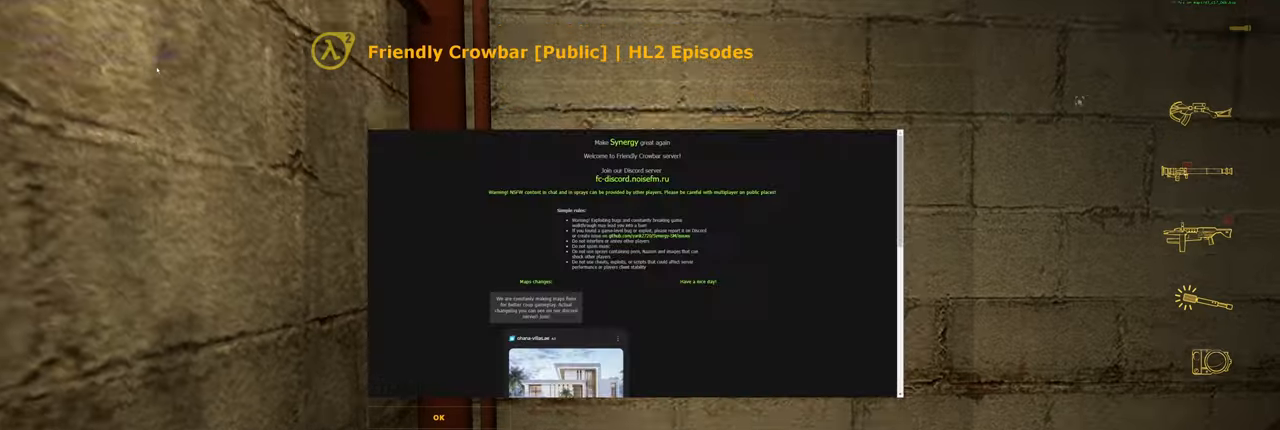
{"keys": ["w"], "mouse": [], "events": [[460, "w", "down"]]}
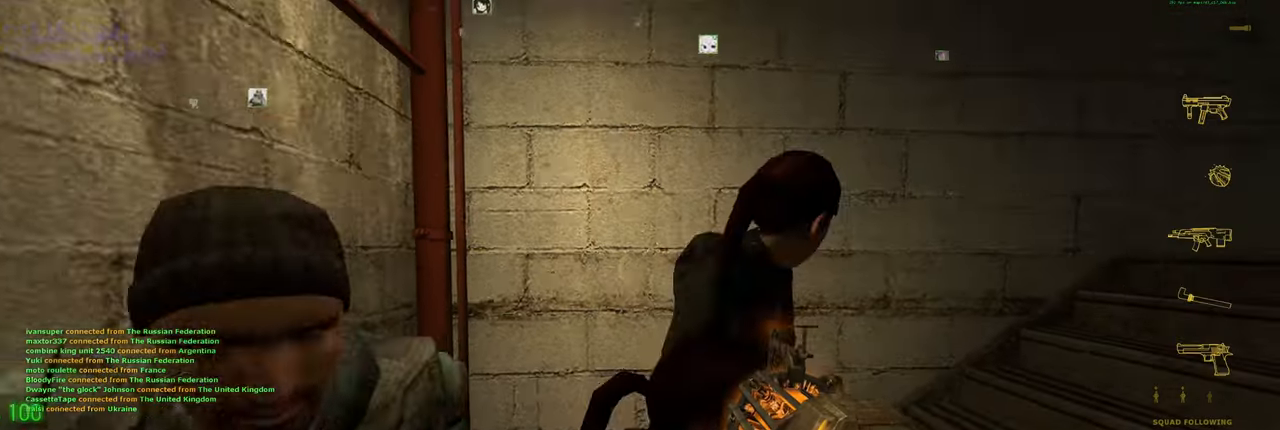
{"keys": ["w"], "mouse": [], "events": [[120, "d", "down"], [380, "d", "up"]]}
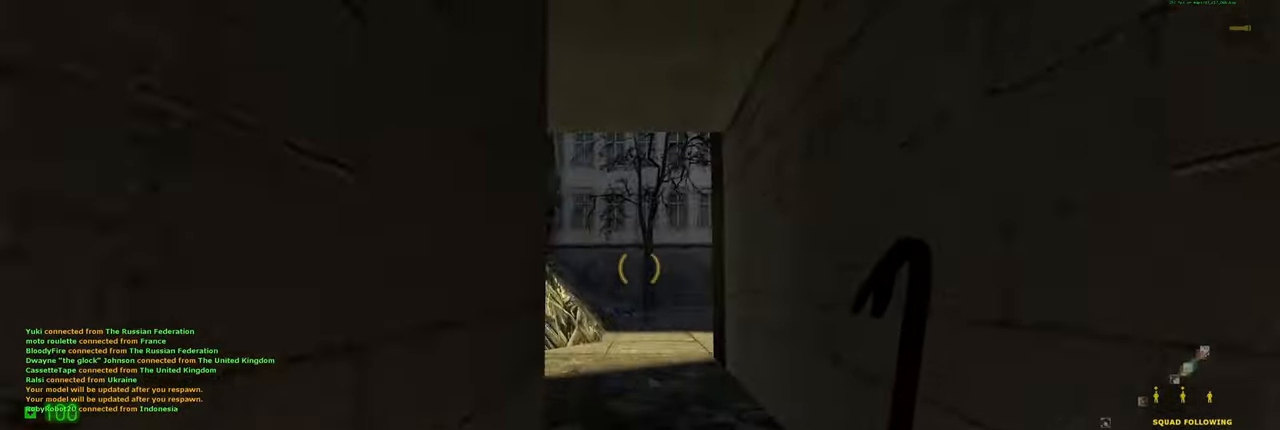
{"keys": ["shift", "w"], "mouse": [], "events": [[380, "shift", "down"]]}
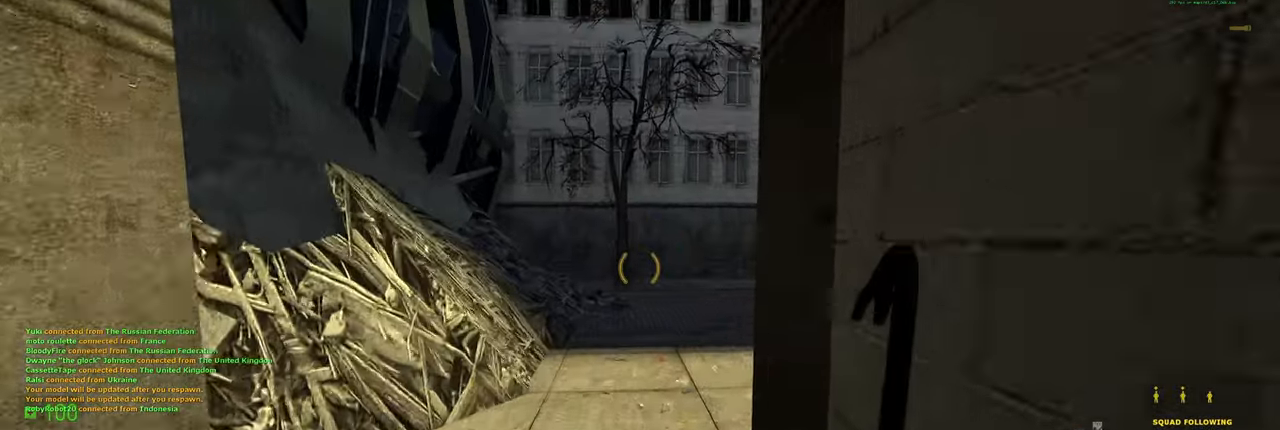
{"keys": ["w"], "mouse": [], "events": [[260, "shift", "up"]]}
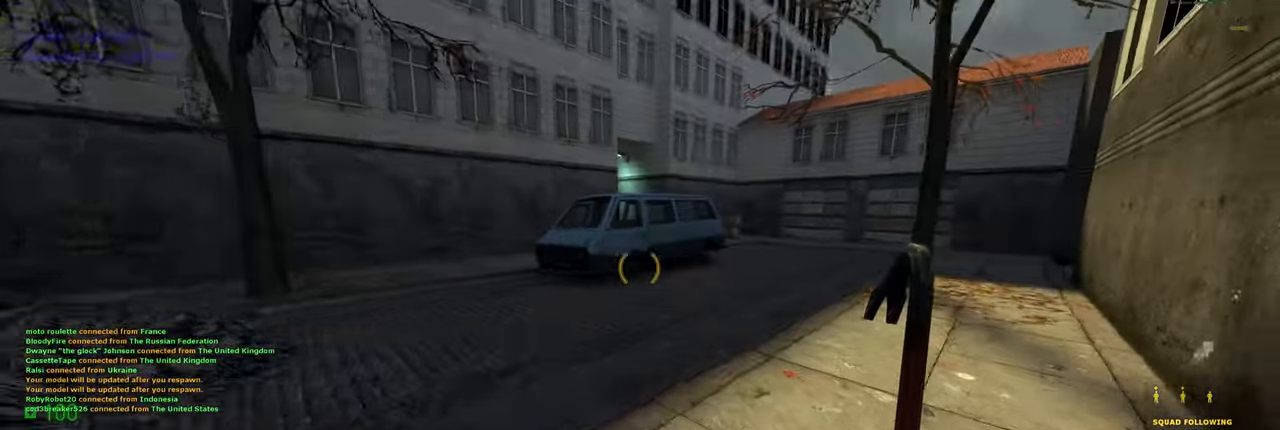
{"keys": ["d", "shift", "w"], "mouse": [], "events": [[340, "shift", "down"], [460, "d", "down"]]}
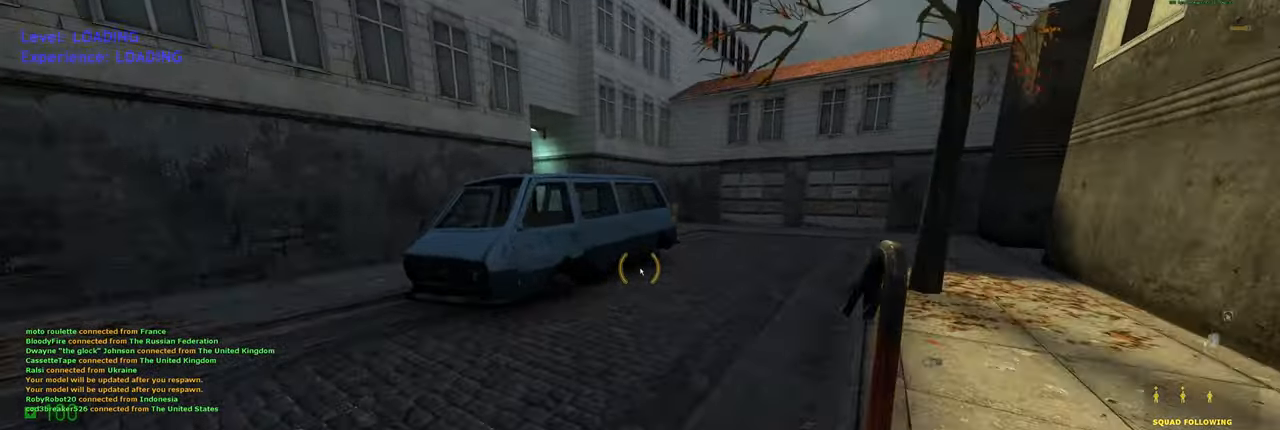
{"keys": [], "mouse": [], "events": [[100, "d", "up"], [320, "shift", "up"], [340, "w", "up"]]}